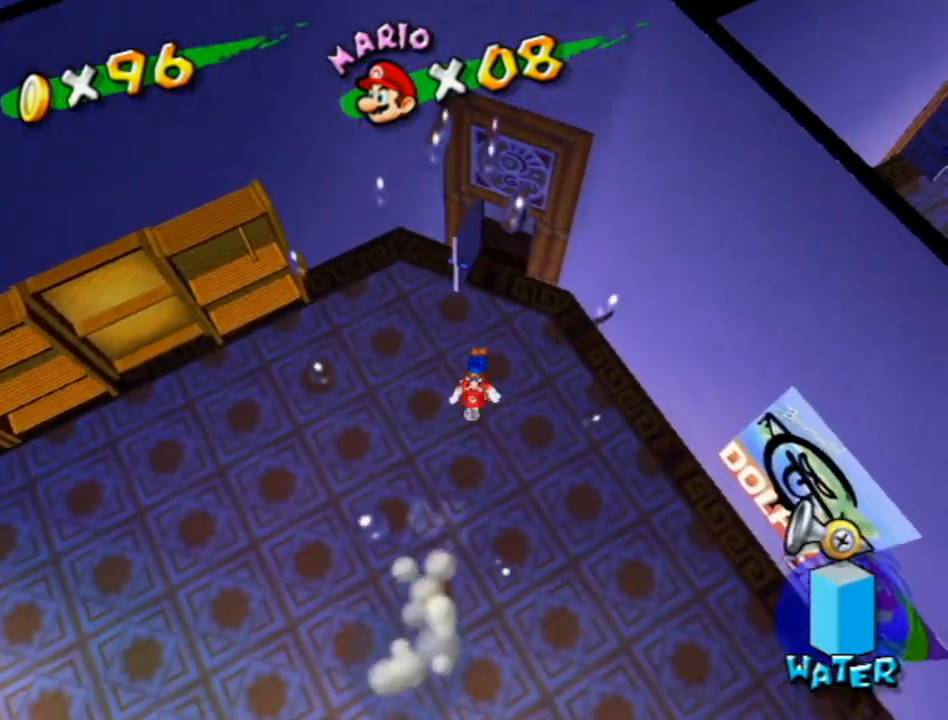
Gameplay with a controller (Nintendo layout); each line is a JSON object with the inputs held at the frame after it. "events" lists button and stick changes between this image and that frame as [ms after this image, input, new state], when the widget could be followed in between. Not read: L3 R3.
{"buttons": ["R1"], "left_stick": "up", "right_stick": "center", "events": [[133, "left_stick", "up"], [267, "R1", "down"]]}
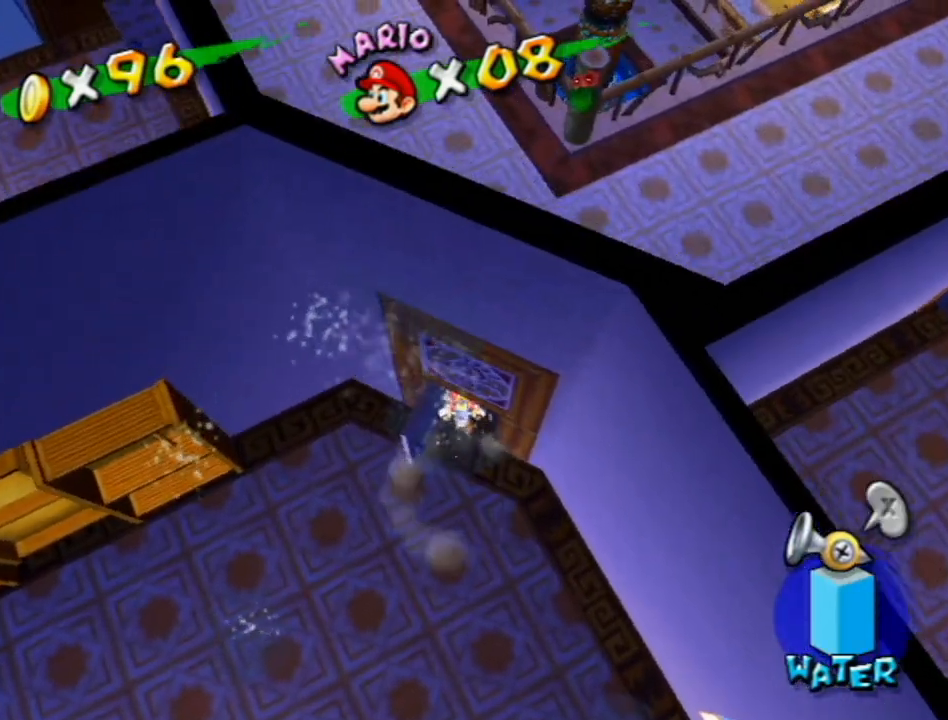
{"buttons": [], "left_stick": "up-left", "right_stick": "center", "events": [[50, "left_stick", "up-left"], [117, "X", "down"], [217, "R1", "up"], [217, "X", "up"], [300, "B", "down"], [400, "B", "up"]]}
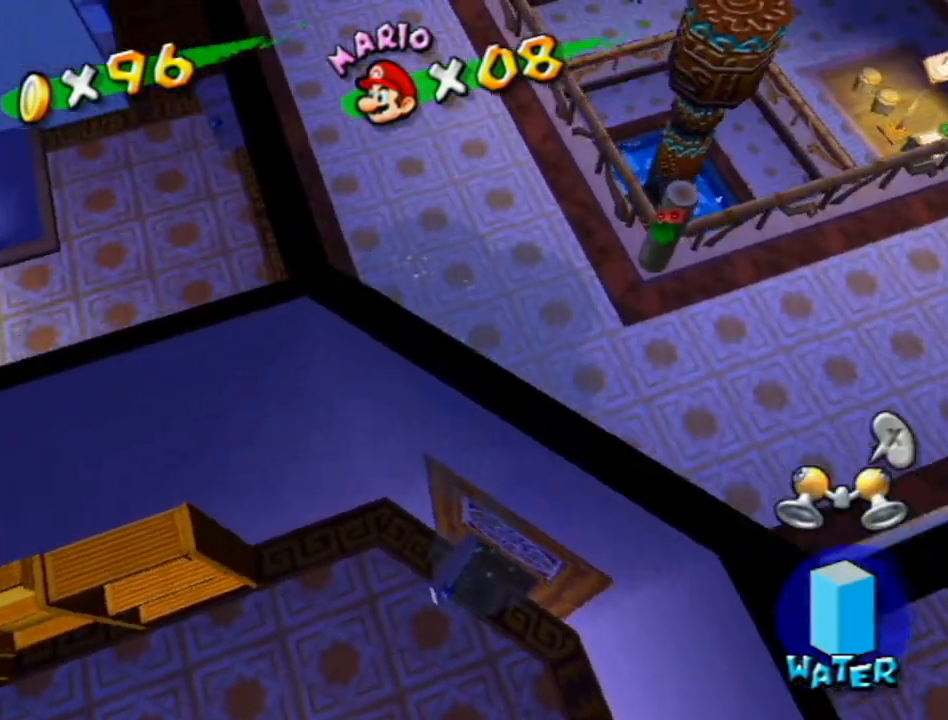
{"buttons": [], "left_stick": "up-right", "right_stick": "center", "events": [[83, "left_stick", "up"], [383, "left_stick", "up-right"]]}
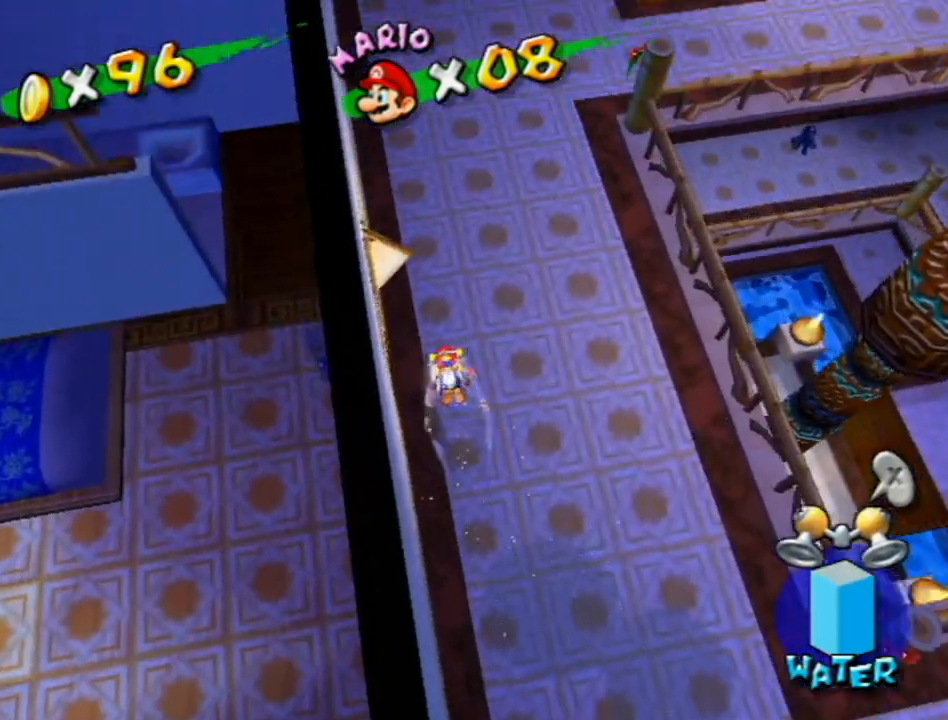
{"buttons": [], "left_stick": "up-left", "right_stick": "center", "events": [[333, "left_stick", "up"], [483, "left_stick", "up-left"]]}
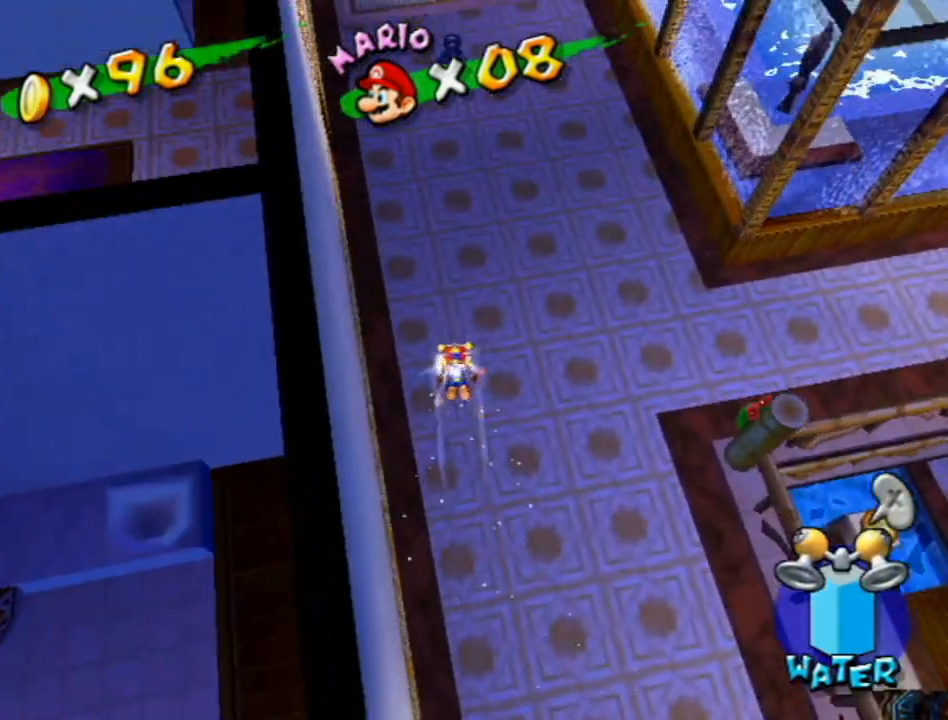
{"buttons": [], "left_stick": "left", "right_stick": "center", "events": [[117, "left_stick", "up"], [217, "A", "down"], [233, "A", "up"], [233, "left_stick", "up-right"], [367, "left_stick", "center"], [417, "left_stick", "up-left"], [483, "left_stick", "left"]]}
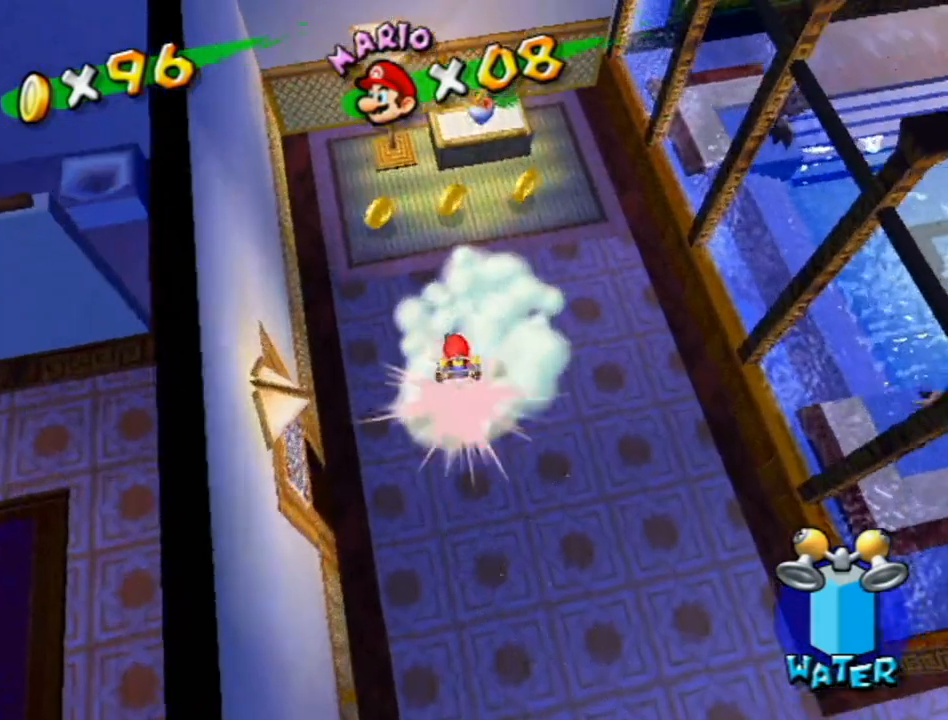
{"buttons": [], "left_stick": "up-right", "right_stick": "center", "events": [[17, "R1", "down"], [117, "R1", "up"], [117, "left_stick", "down-left"], [300, "left_stick", "up-left"], [450, "left_stick", "up-right"]]}
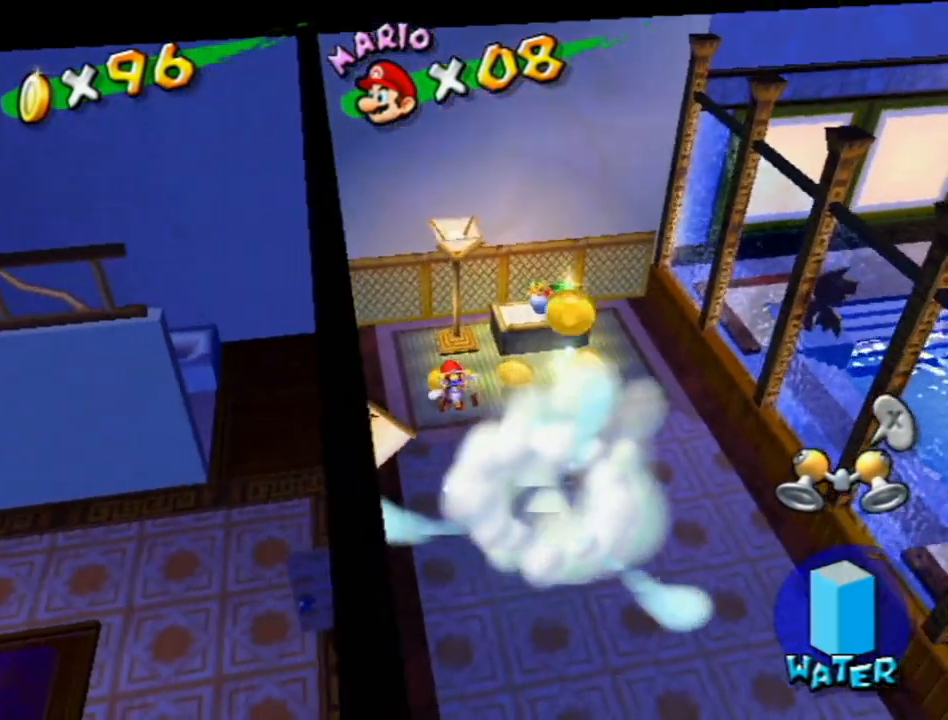
{"buttons": [], "left_stick": "right", "right_stick": "center", "events": [[83, "right_stick", "right"], [117, "left_stick", "right"], [200, "right_stick", "center"], [400, "right_stick", "right"], [483, "right_stick", "center"]]}
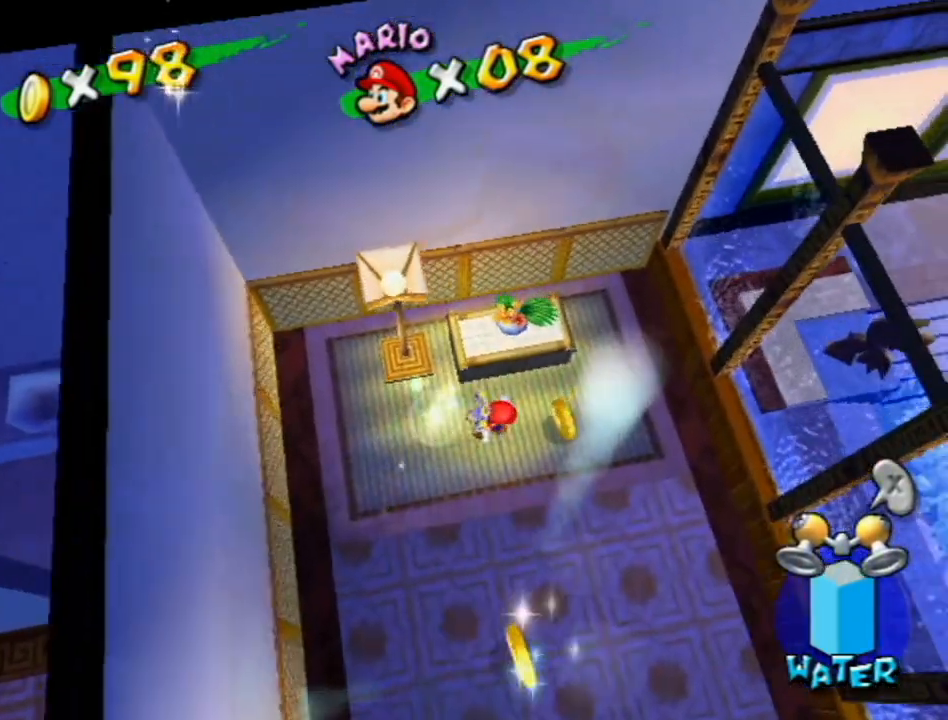
{"buttons": [], "left_stick": "down-left", "right_stick": "center", "events": [[150, "left_stick", "down-left"], [367, "right_stick", "down-right"], [483, "right_stick", "center"]]}
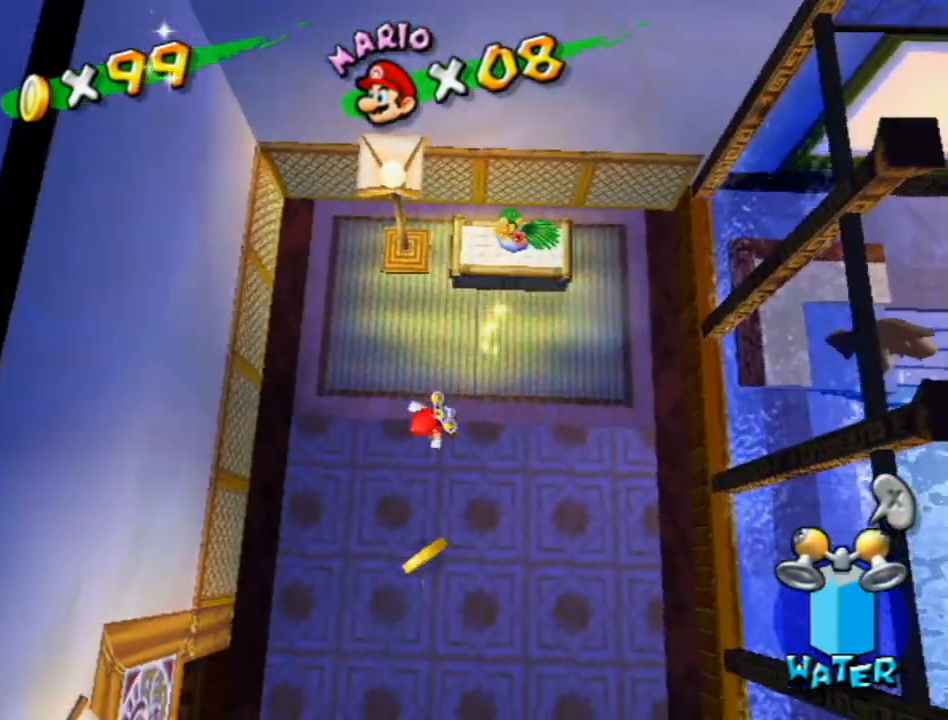
{"buttons": ["A", "B"], "left_stick": "down-right", "right_stick": "center", "events": [[150, "left_stick", "down-right"], [233, "A", "down"], [233, "B", "down"]]}
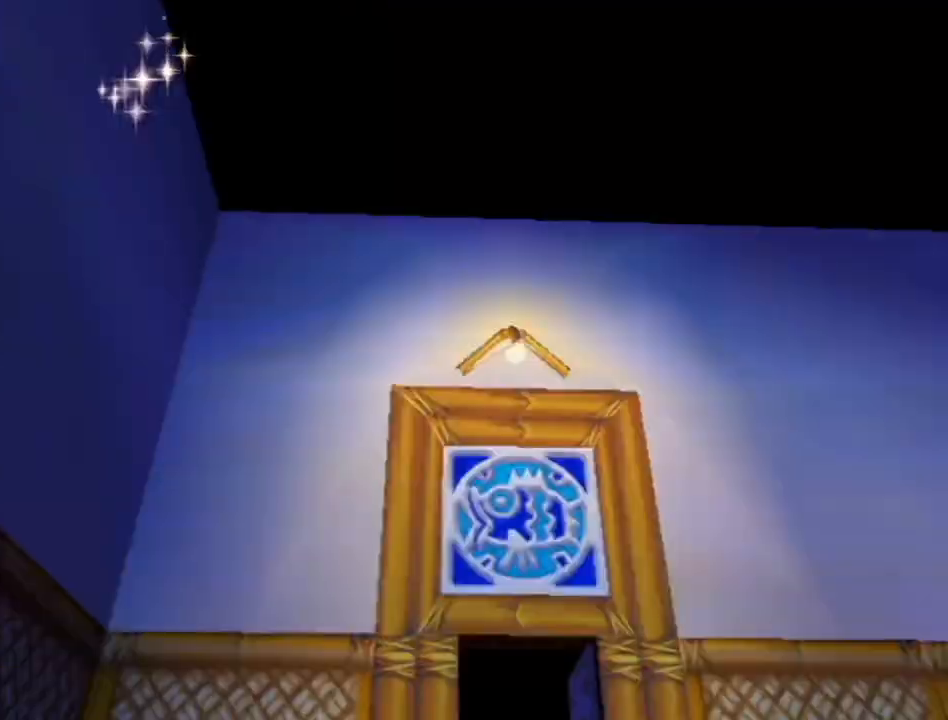
{"buttons": [], "left_stick": "center", "right_stick": "center", "events": [[150, "A", "up"], [150, "B", "up"], [267, "left_stick", "center"]]}
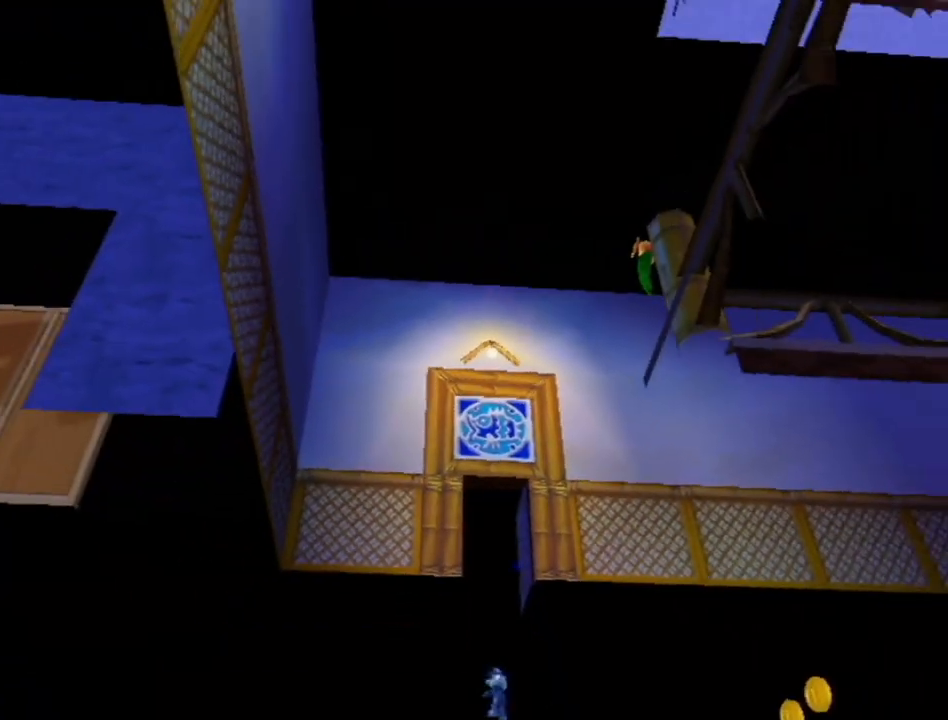
{"buttons": [], "left_stick": "center", "right_stick": "center", "events": []}
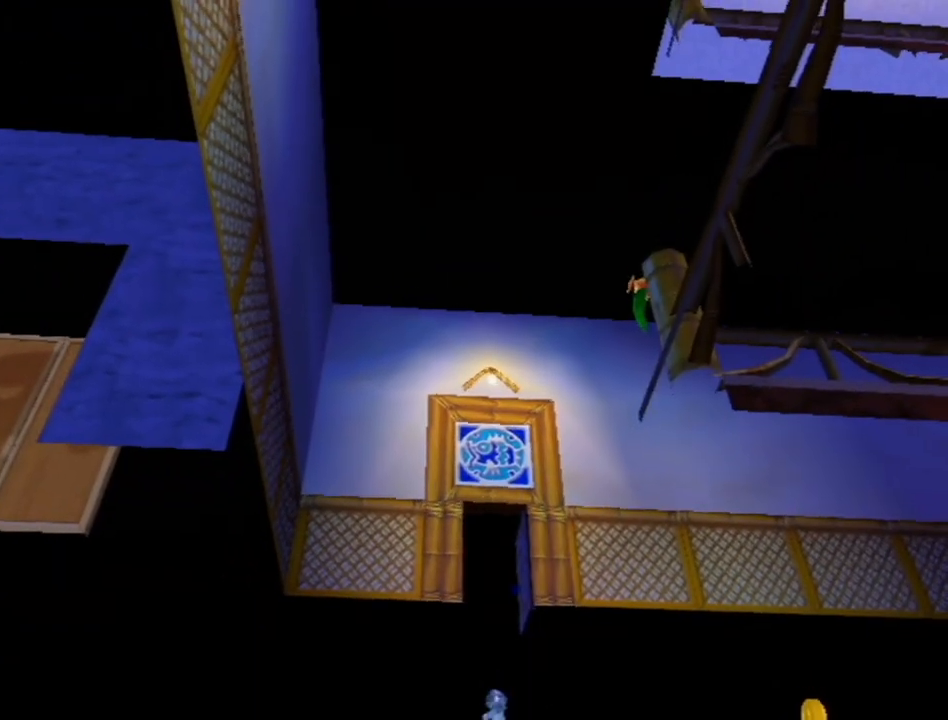
{"buttons": [], "left_stick": "center", "right_stick": "center", "events": []}
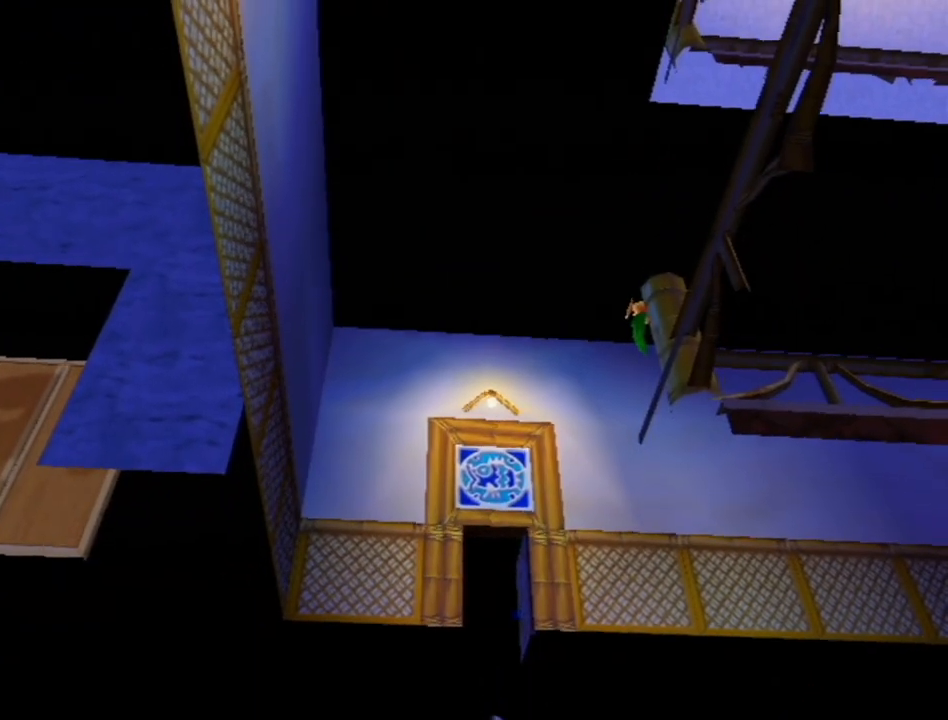
{"buttons": [], "left_stick": "center", "right_stick": "center", "events": []}
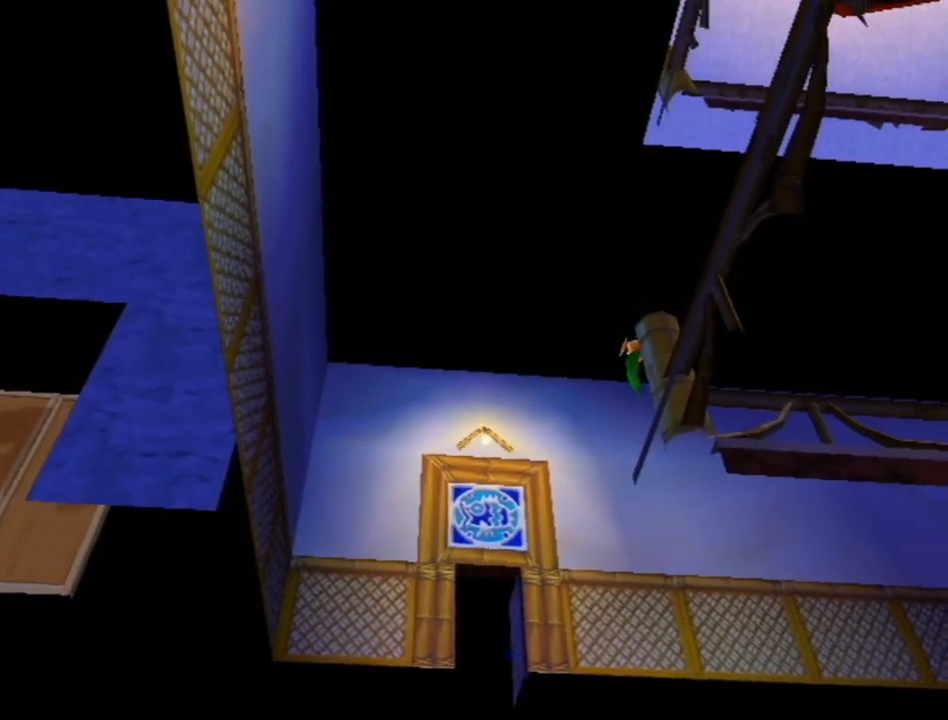
{"buttons": [], "left_stick": "center", "right_stick": "center", "events": []}
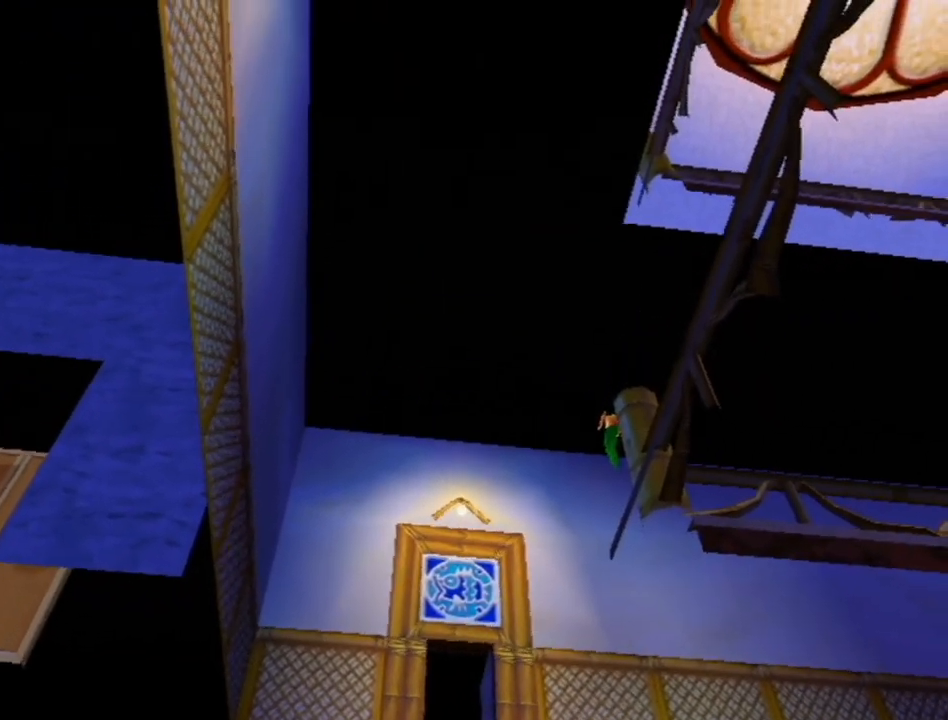
{"buttons": [], "left_stick": "center", "right_stick": "center", "events": []}
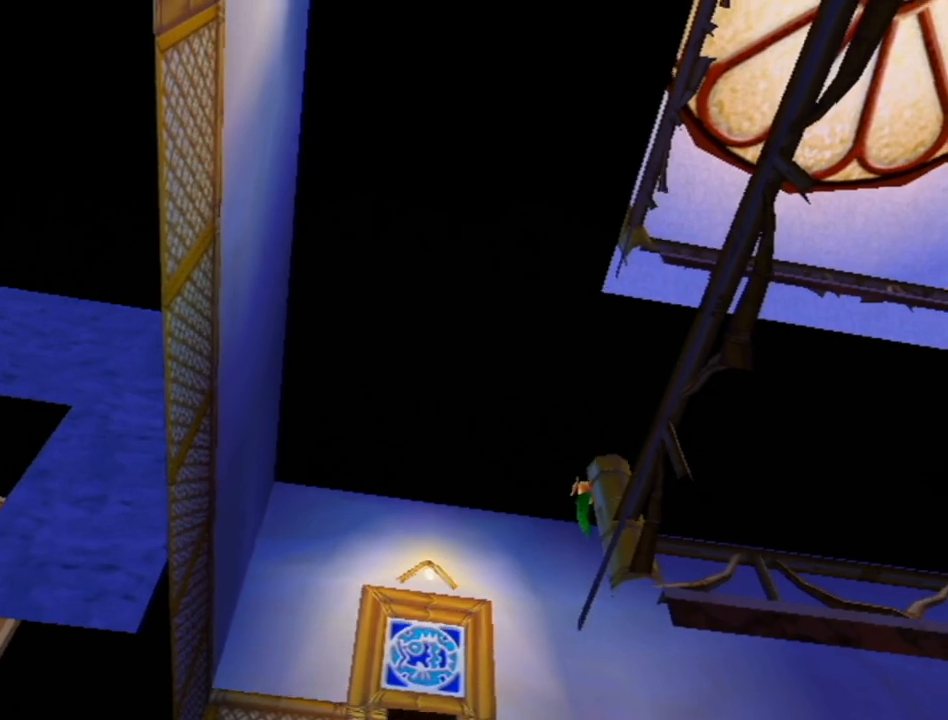
{"buttons": [], "left_stick": "center", "right_stick": "center", "events": []}
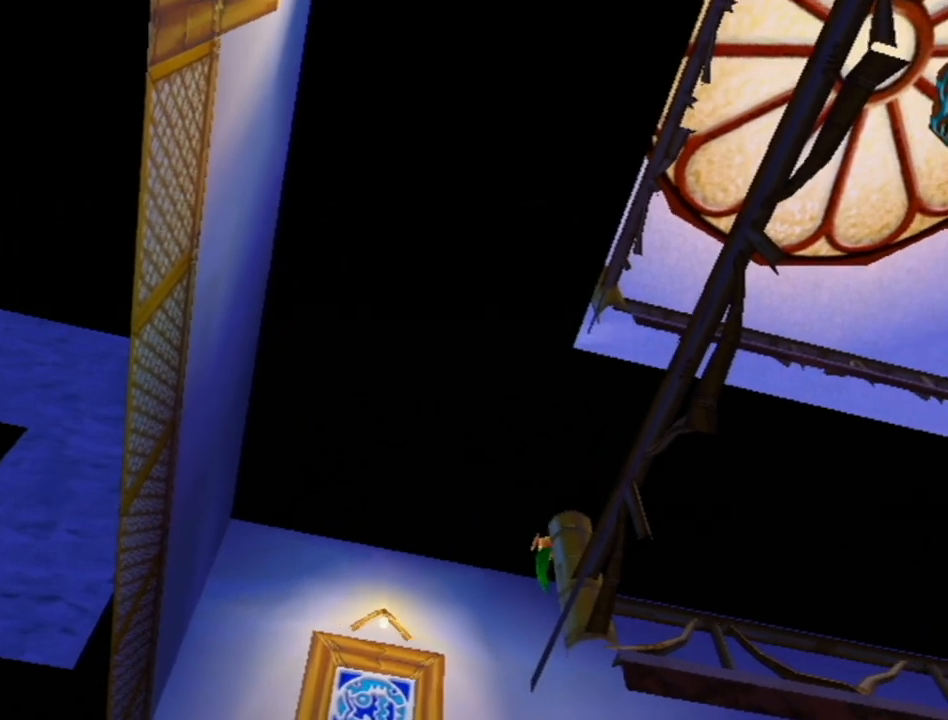
{"buttons": [], "left_stick": "center", "right_stick": "center", "events": []}
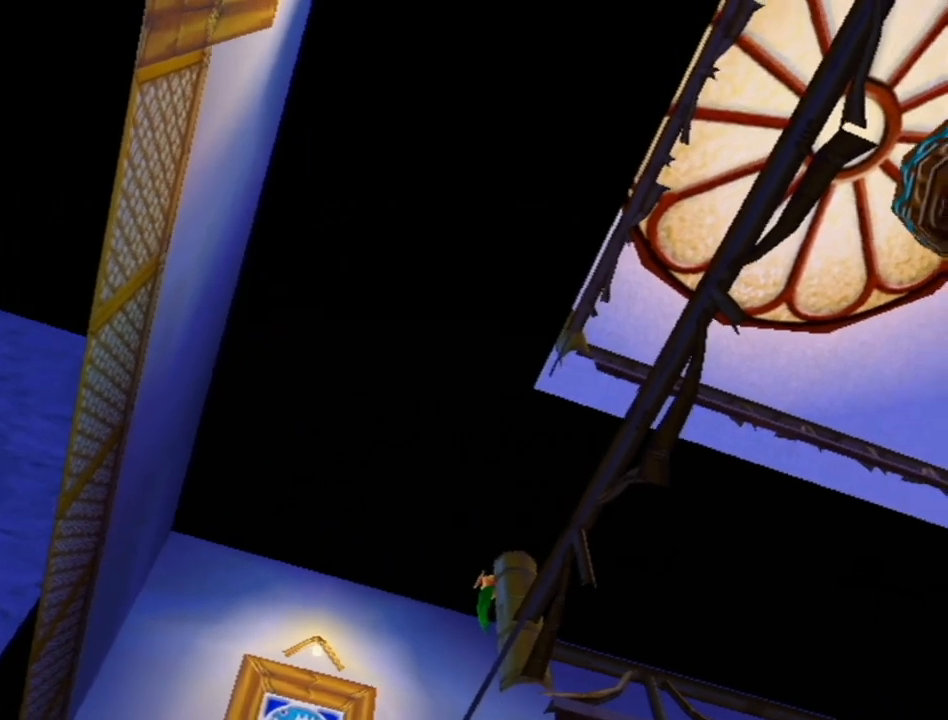
{"buttons": [], "left_stick": "center", "right_stick": "center", "events": []}
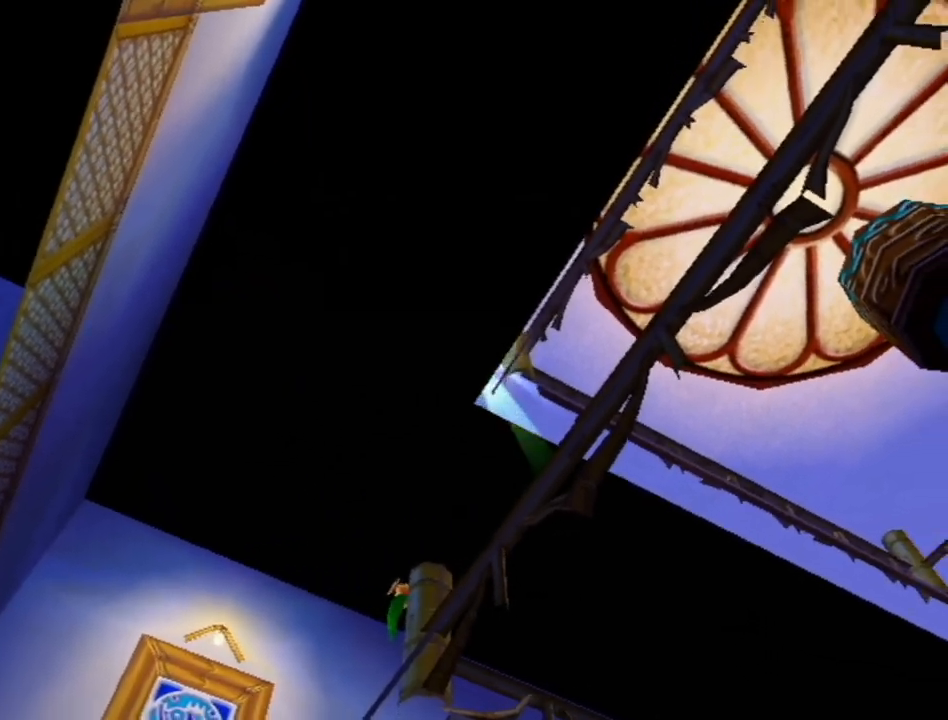
{"buttons": [], "left_stick": "center", "right_stick": "center", "events": []}
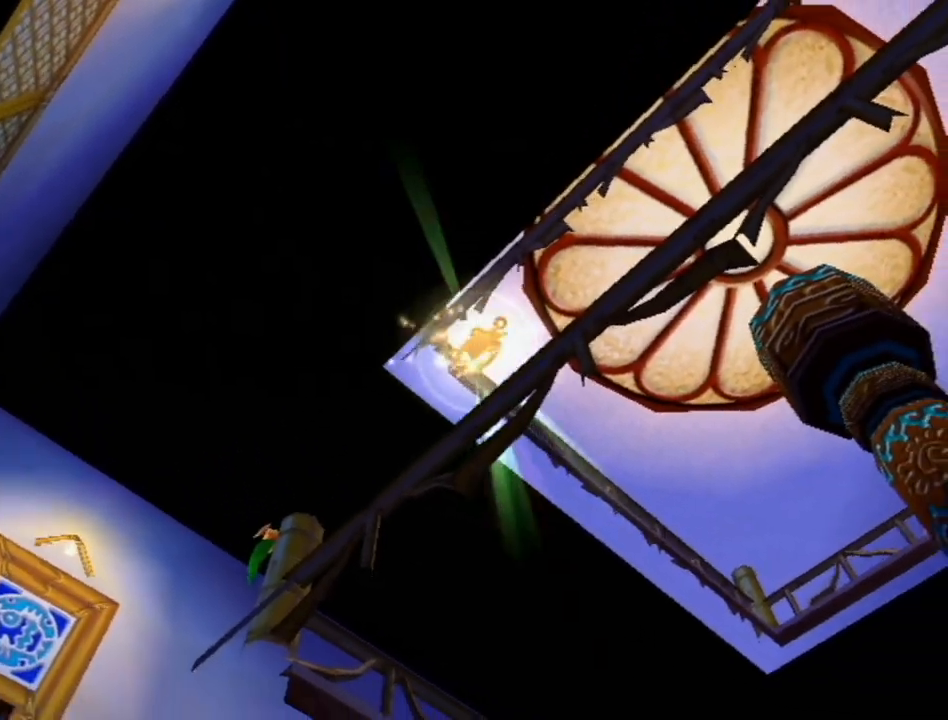
{"buttons": [], "left_stick": "center", "right_stick": "center", "events": []}
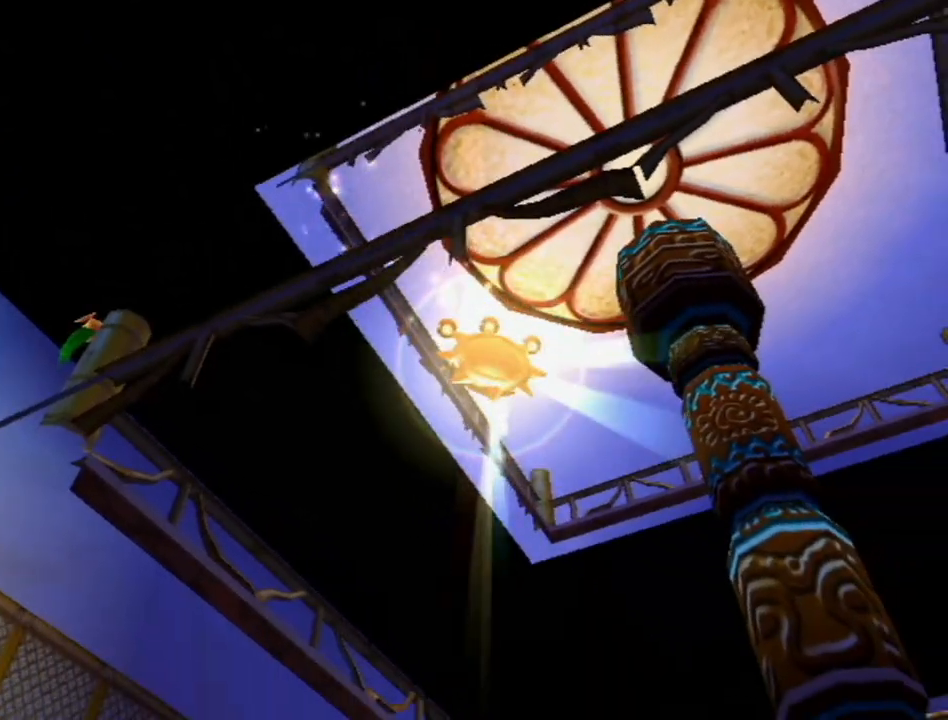
{"buttons": [], "left_stick": "up-right", "right_stick": "center", "events": [[333, "left_stick", "up-right"]]}
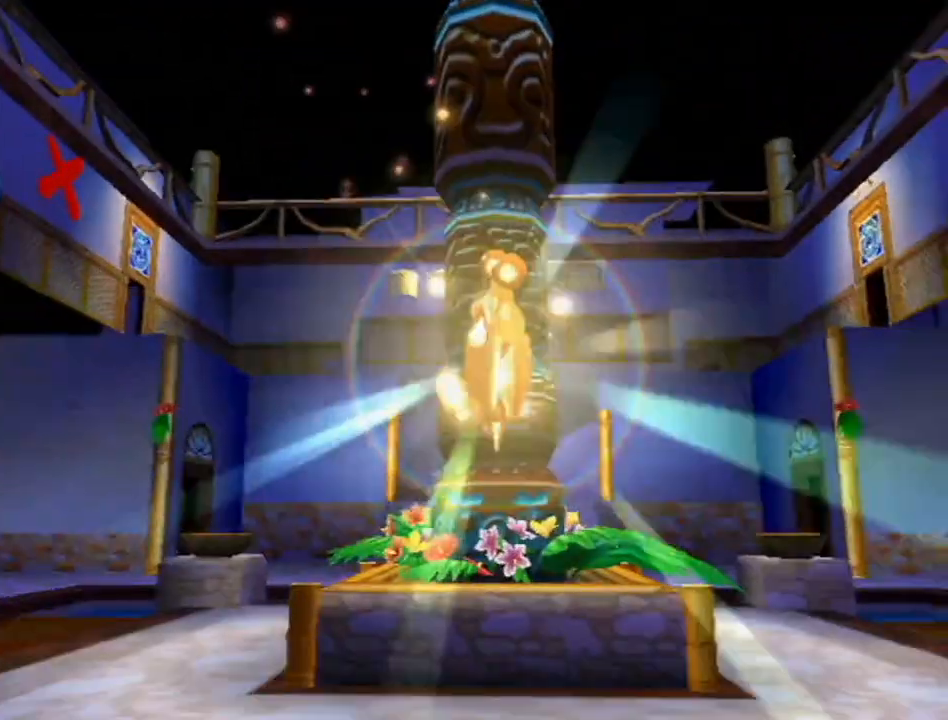
{"buttons": [], "left_stick": "up-right", "right_stick": "center", "events": []}
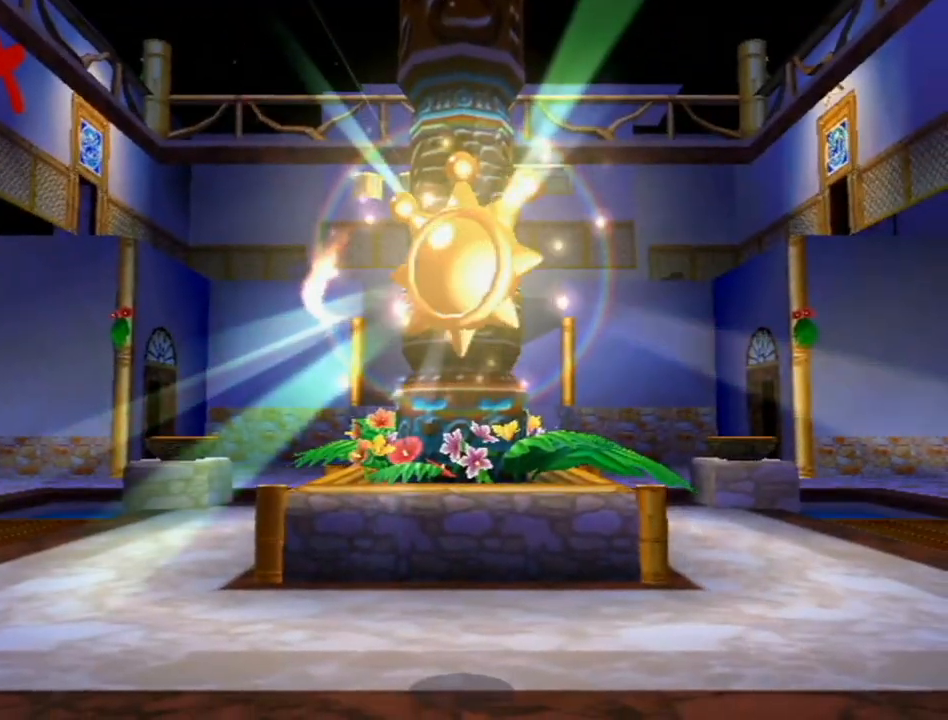
{"buttons": [], "left_stick": "up-right", "right_stick": "down", "events": [[450, "right_stick", "down"]]}
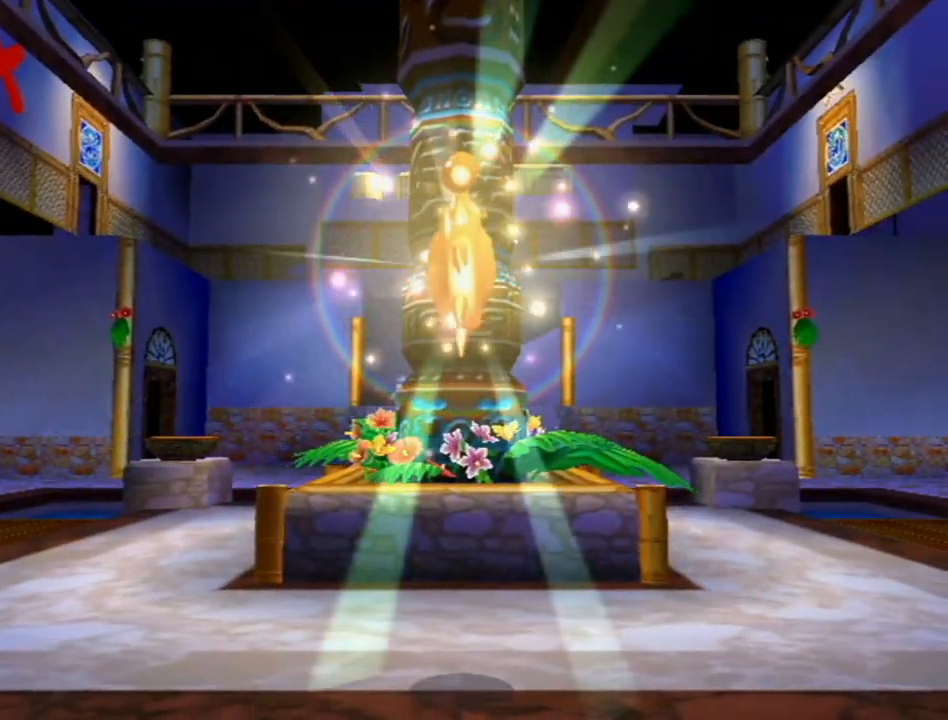
{"buttons": [], "left_stick": "up-right", "right_stick": "down-left", "events": [[83, "right_stick", "center"], [233, "right_stick", "down-left"], [367, "right_stick", "center"], [483, "right_stick", "down-left"]]}
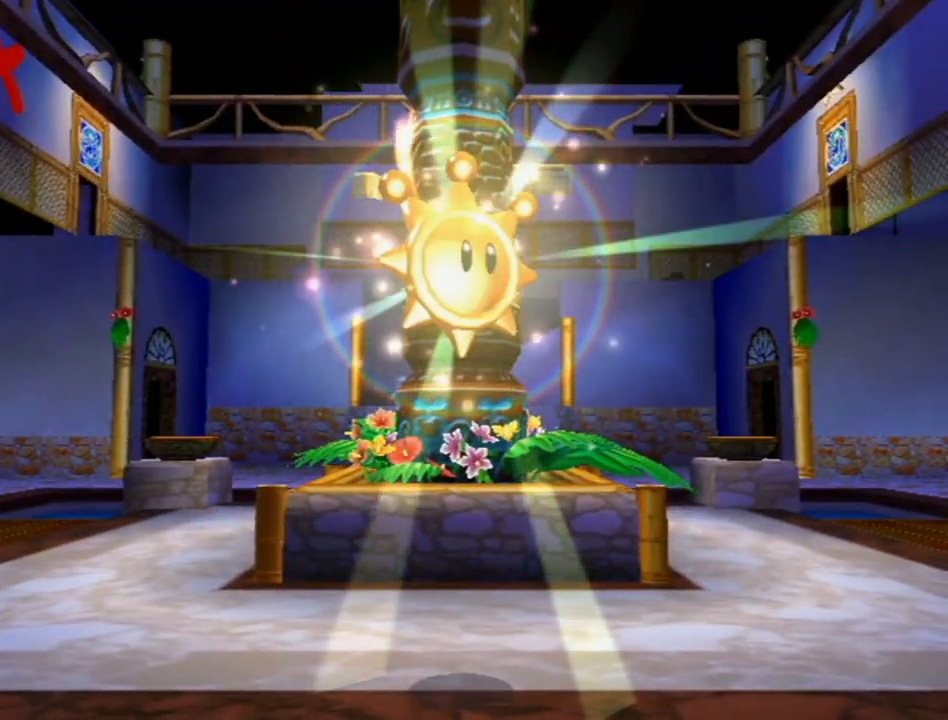
{"buttons": [], "left_stick": "up-right", "right_stick": "down-left", "events": [[117, "right_stick", "center"], [233, "right_stick", "down-left"], [333, "right_stick", "center"], [433, "right_stick", "down-left"]]}
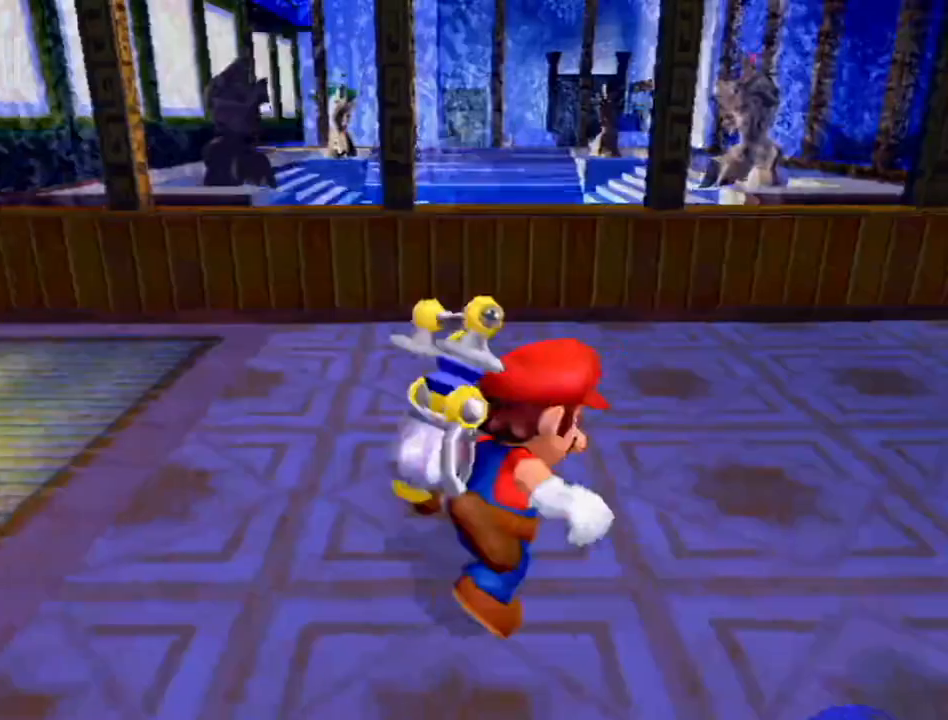
{"buttons": [], "left_stick": "up-right", "right_stick": "center", "events": [[50, "right_stick", "center"]]}
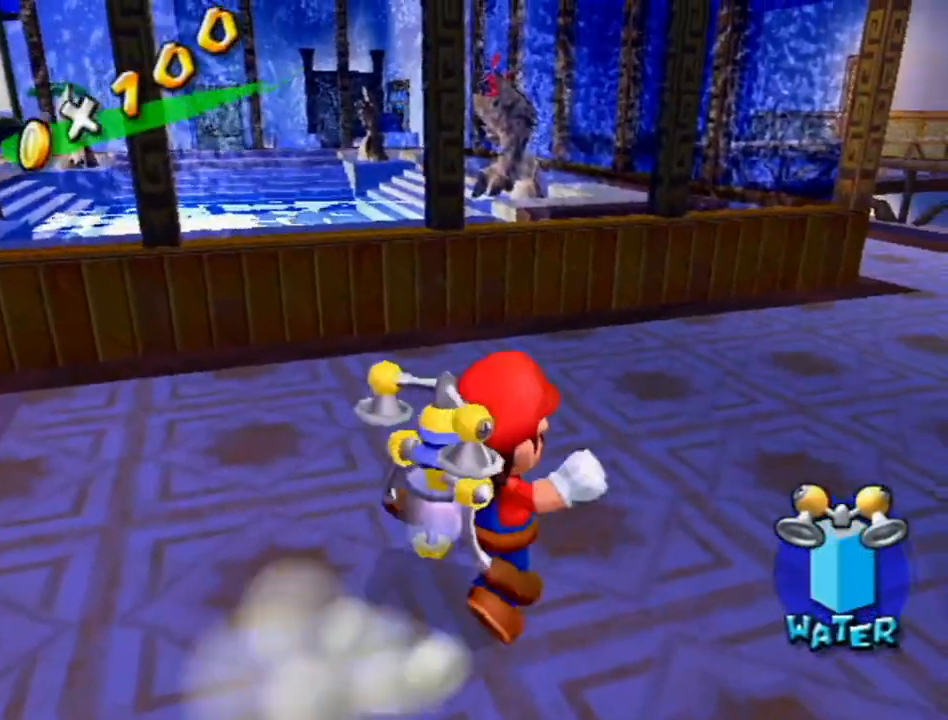
{"buttons": [], "left_stick": "up-right", "right_stick": "center", "events": [[17, "A", "down"], [117, "A", "up"], [167, "B", "down"], [233, "B", "up"]]}
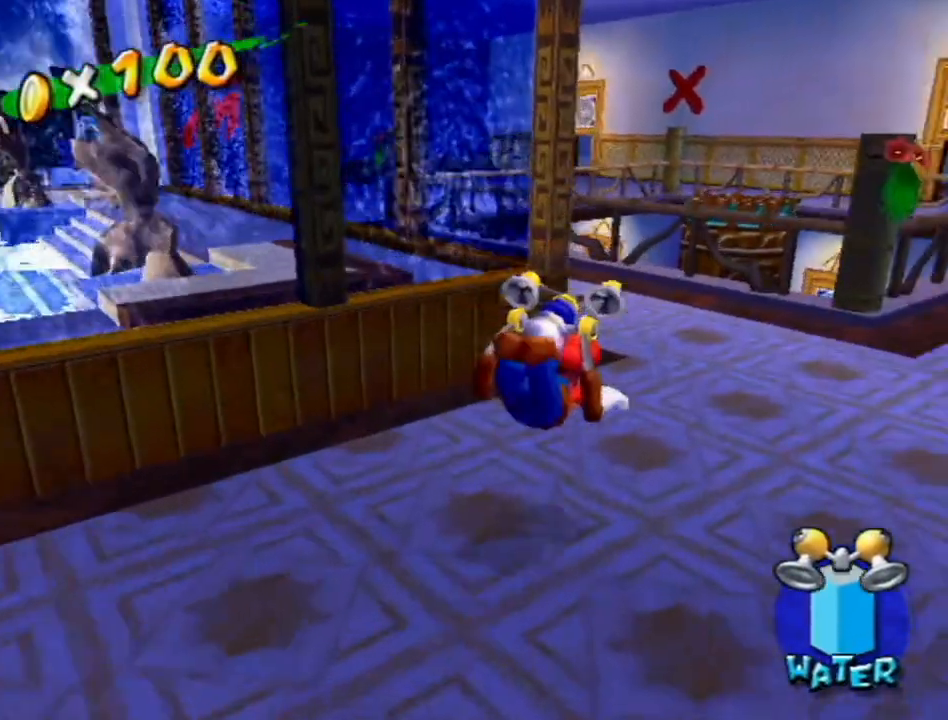
{"buttons": [], "left_stick": "up", "right_stick": "center", "events": [[83, "left_stick", "up"], [150, "A", "down"], [183, "left_stick", "up-left"], [333, "A", "up"], [417, "Y", "down"], [483, "Y", "up"], [483, "left_stick", "up"]]}
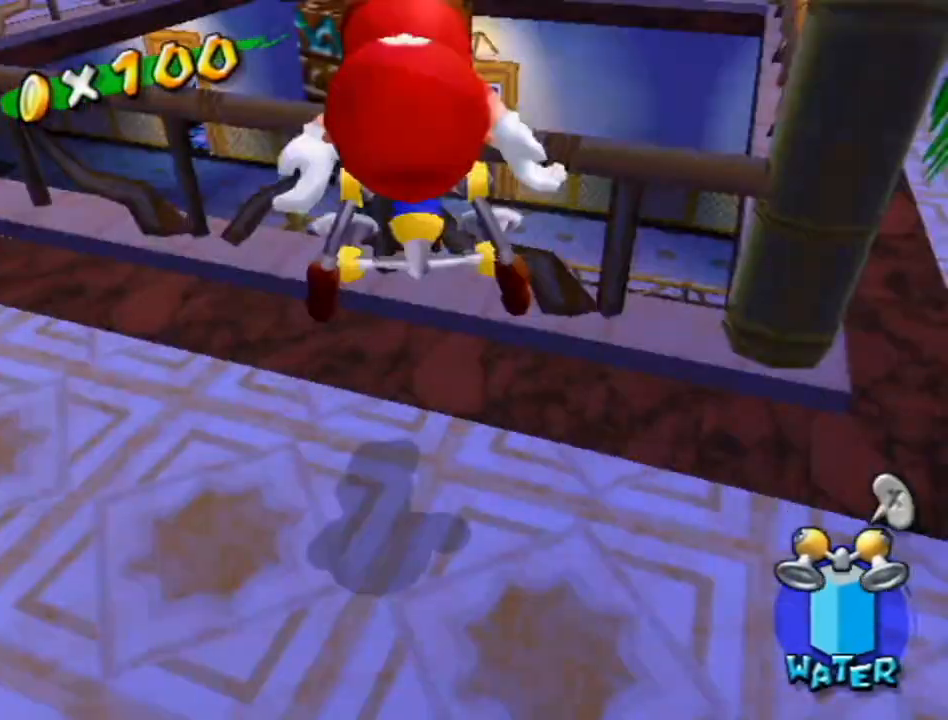
{"buttons": [], "left_stick": "up-right", "right_stick": "center", "events": [[133, "left_stick", "up-right"]]}